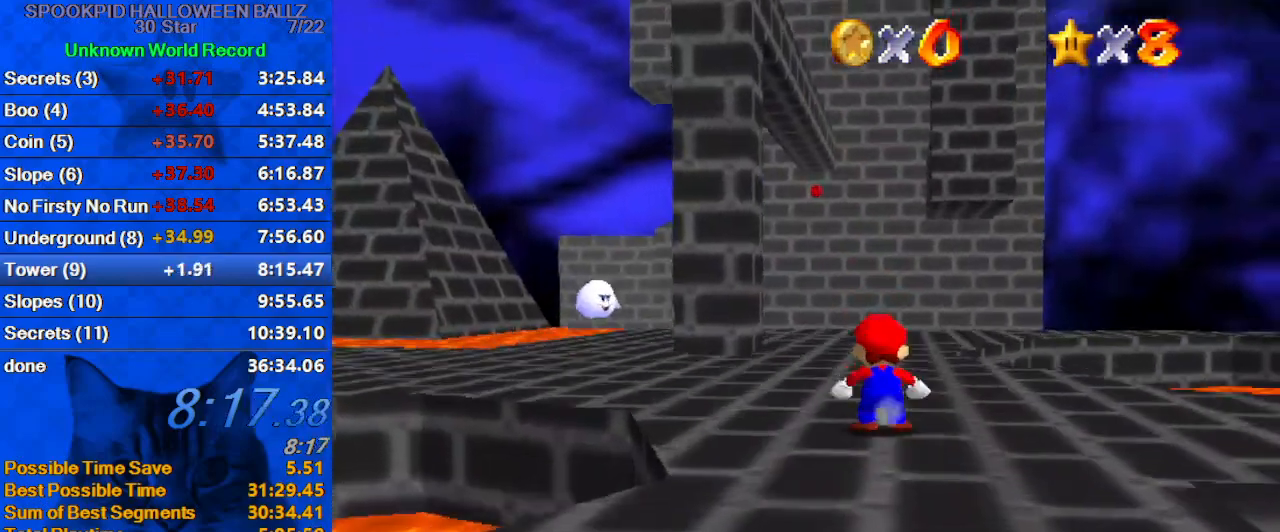
Gameplay with keyboard; each line is a JSON object with the keys held at the frame after it. "events" lists presses ("down") and releases ("up") of "a", "c", "ctrl", "d", "down", "left", "return", "right", "s", "shift", "up", "w", "x" and "y" between this image and that frame as [ms after this image, input, new state], when the widget could be followed in between. No other keys are recorded. Mouse input is not recorded.
{"keys": ["d", "right", "up"], "events": [[100, "y", "up"], [167, "shift", "up"], [233, "d", "down"], [400, "d", "up"], [467, "d", "down"], [467, "right", "down"]]}
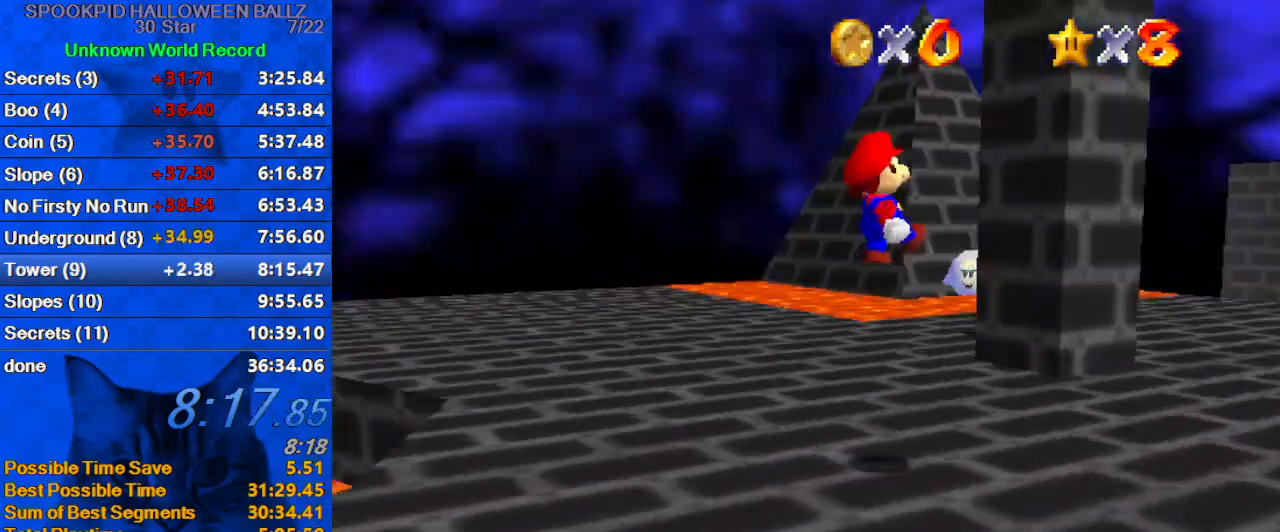
{"keys": ["down", "right"], "events": [[133, "d", "up"], [200, "d", "down"], [300, "d", "up"], [300, "up", "up"], [367, "d", "down"], [400, "down", "down"], [500, "d", "up"]]}
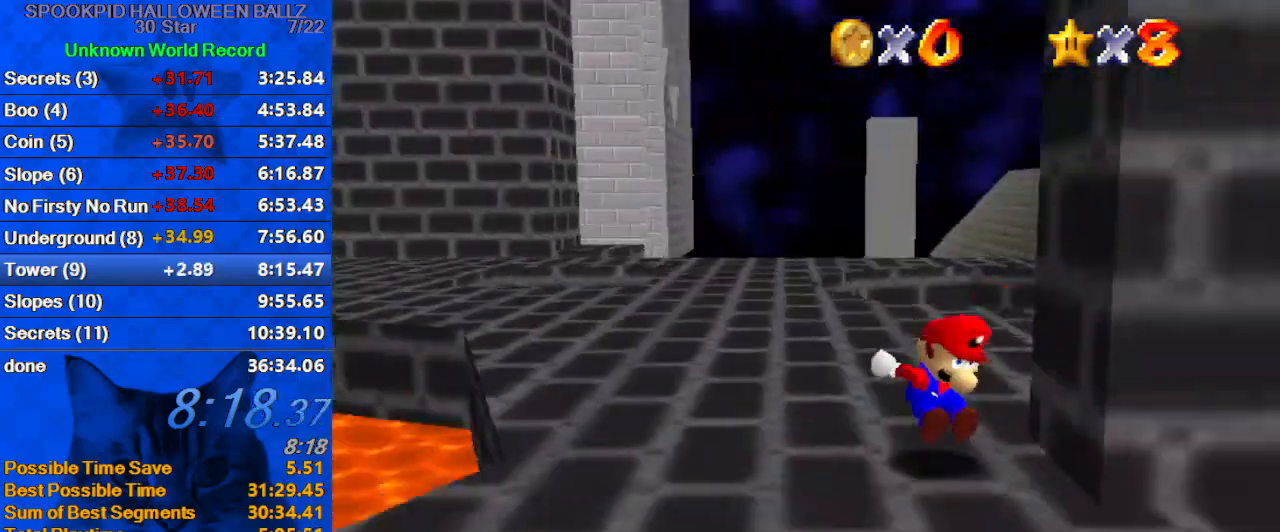
{"keys": ["down"], "events": [[233, "right", "up"]]}
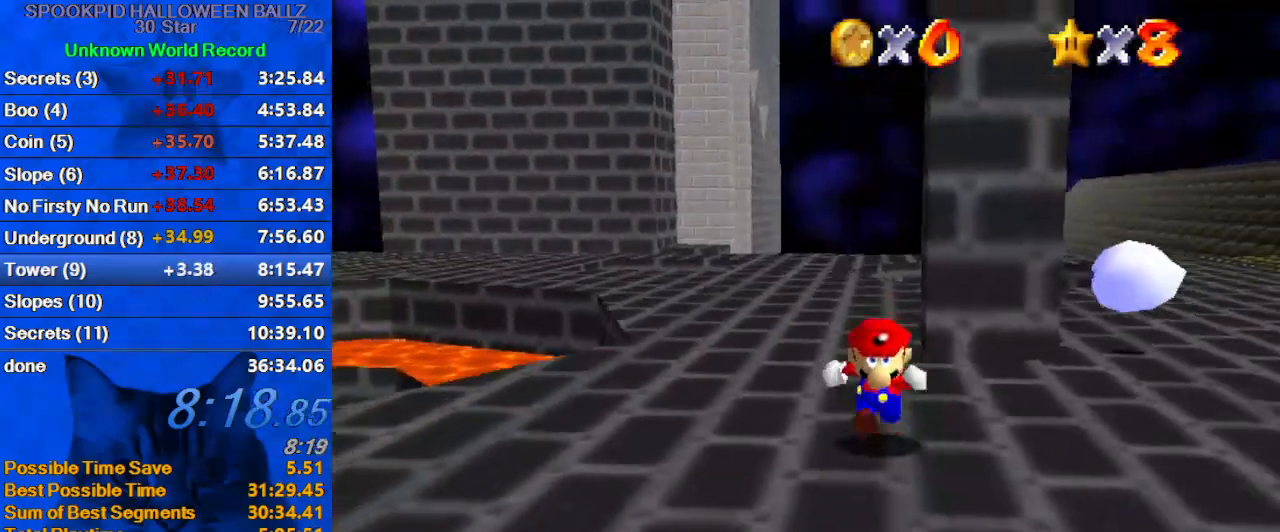
{"keys": ["down"], "events": [[67, "right", "down"], [100, "down", "up"], [133, "left", "down"], [133, "up", "down"], [200, "right", "up"], [233, "left", "up"], [233, "shift", "down"], [267, "up", "up"], [367, "down", "down"], [433, "shift", "up"]]}
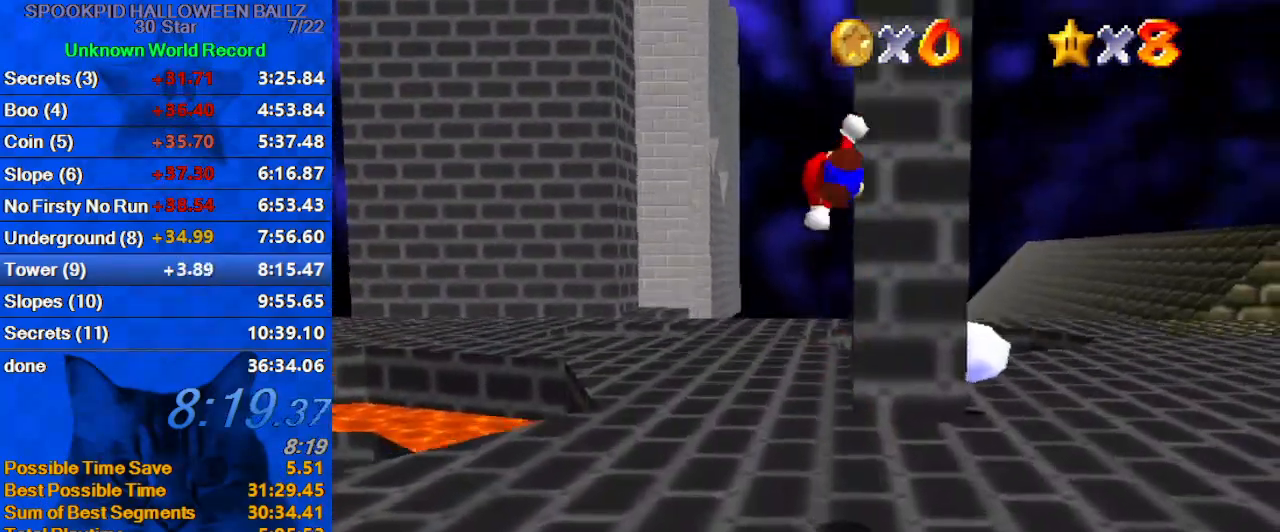
{"keys": ["right", "up"], "events": [[333, "down", "up"], [467, "right", "down"], [467, "up", "down"]]}
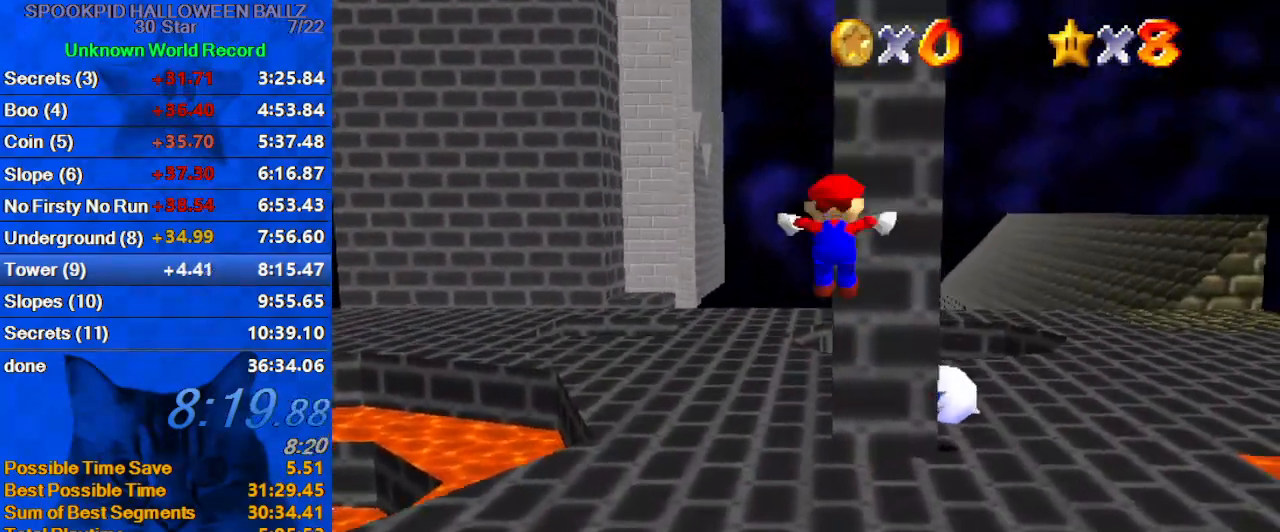
{"keys": ["up"], "events": [[67, "right", "up"], [367, "shift", "down"], [433, "shift", "up"]]}
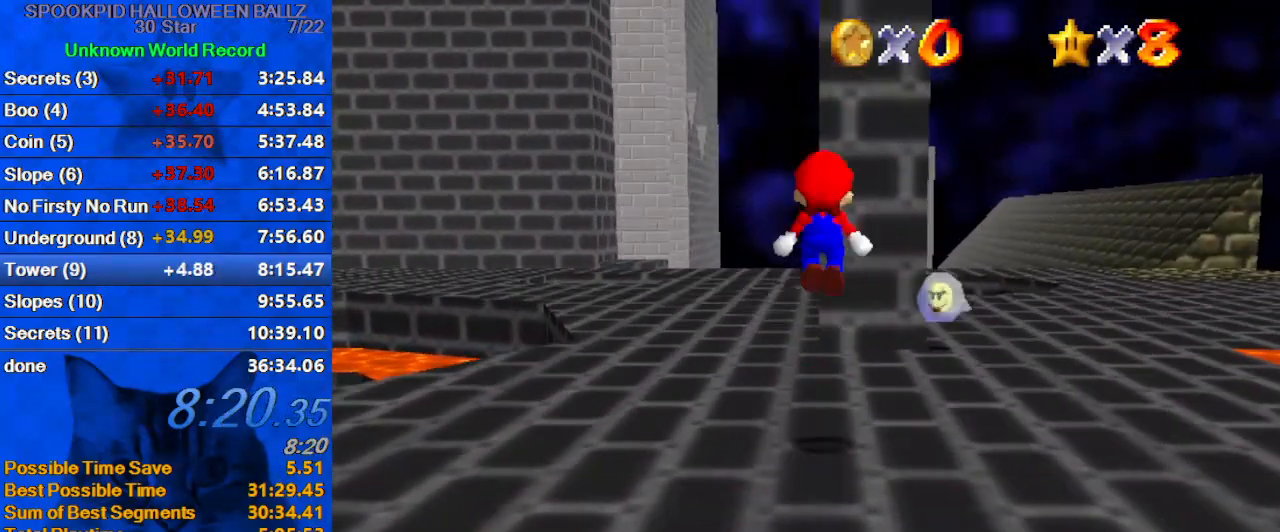
{"keys": ["shift", "up"], "events": [[467, "shift", "down"]]}
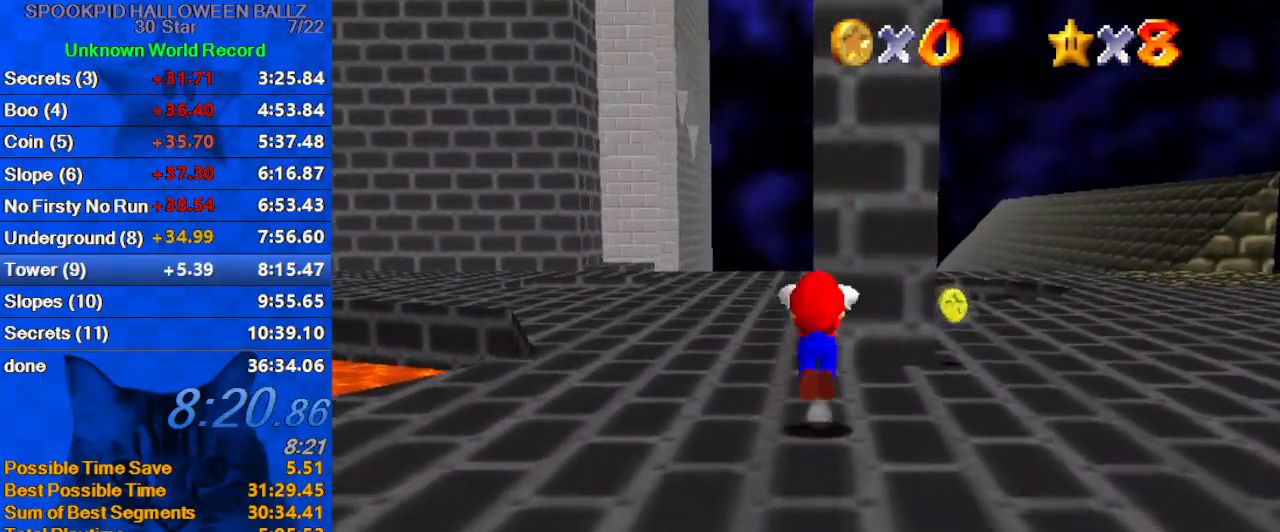
{"keys": ["up"], "events": [[500, "shift", "up"]]}
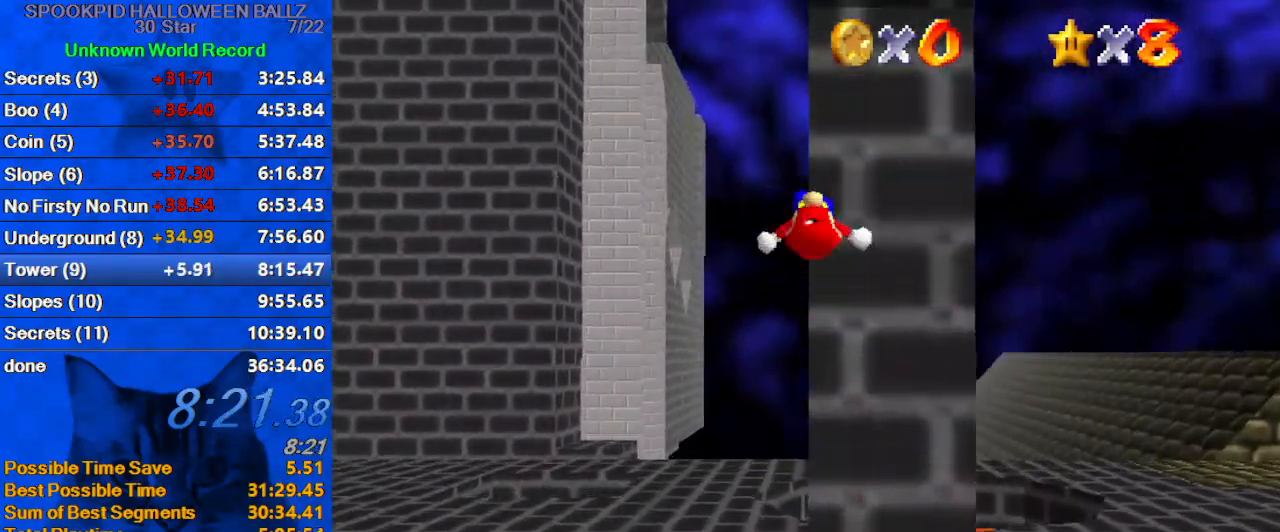
{"keys": ["a", "right", "shift"], "events": [[200, "left", "down"], [200, "shift", "down"], [233, "up", "up"], [333, "right", "down"], [367, "a", "down"], [367, "left", "up"]]}
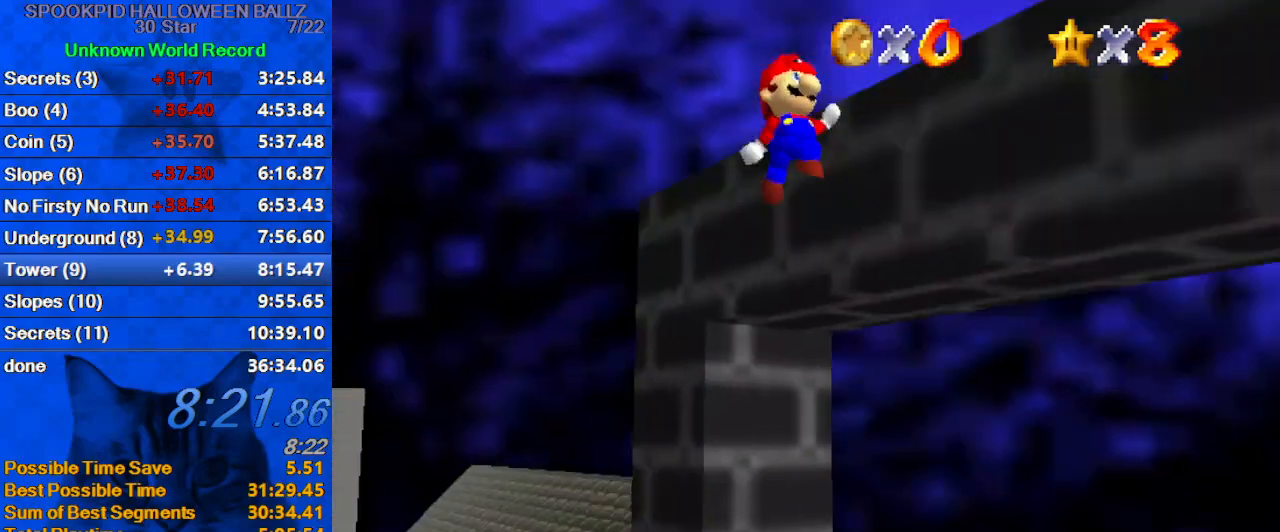
{"keys": ["right", "up"], "events": [[33, "a", "up"], [100, "a", "down"], [200, "a", "up"], [200, "up", "down"], [300, "a", "down"], [400, "a", "up"], [400, "shift", "up"]]}
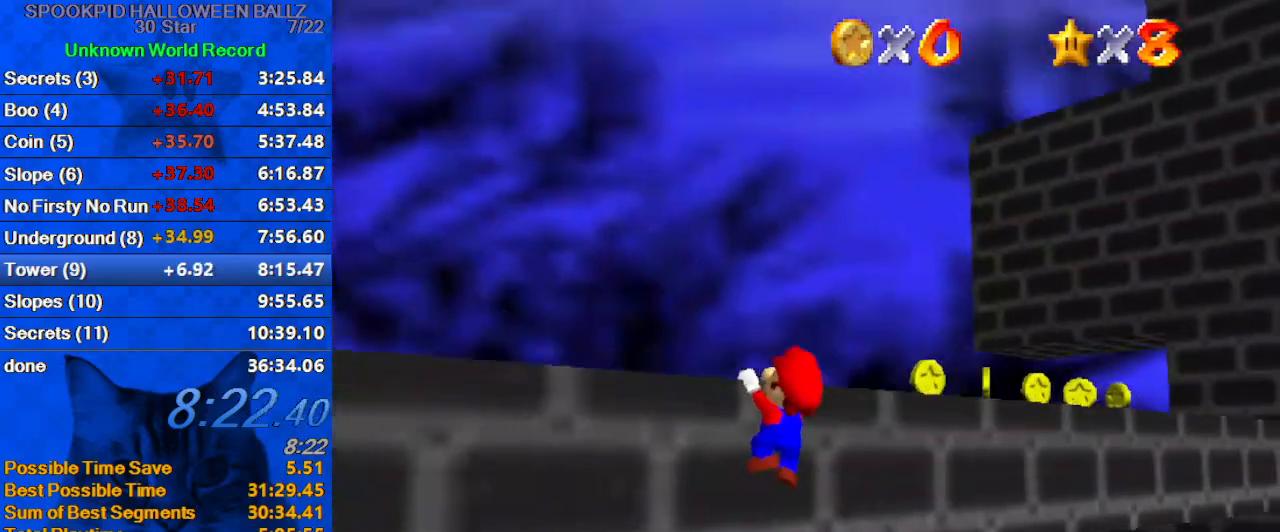
{"keys": ["left", "up"], "events": [[133, "shift", "down"], [267, "right", "up"], [267, "shift", "up"], [300, "a", "down"], [400, "left", "down"], [467, "a", "up"]]}
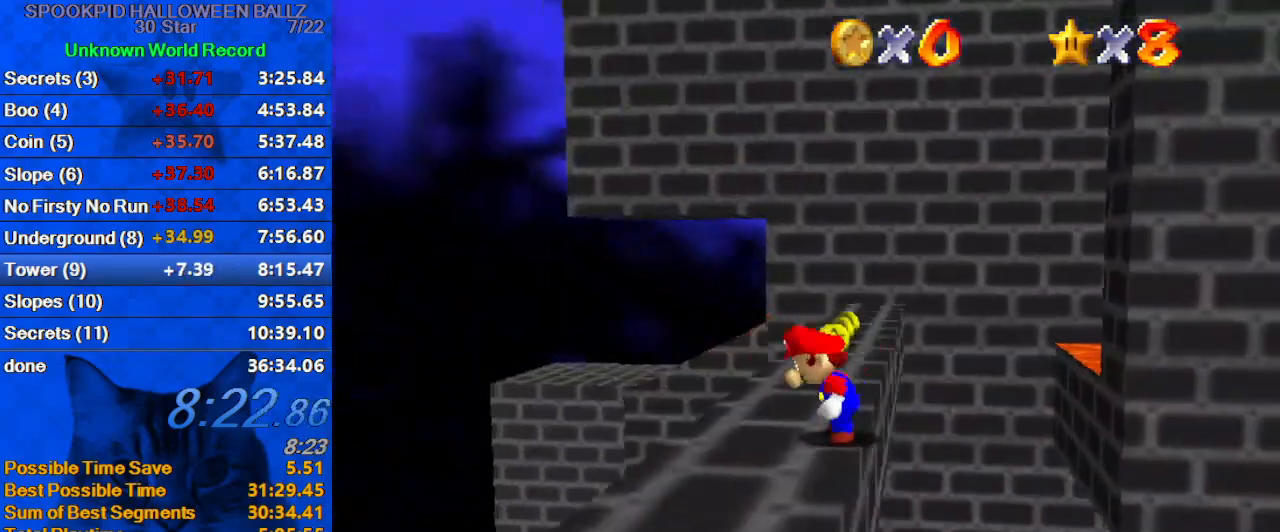
{"keys": ["up"], "events": [[500, "left", "up"]]}
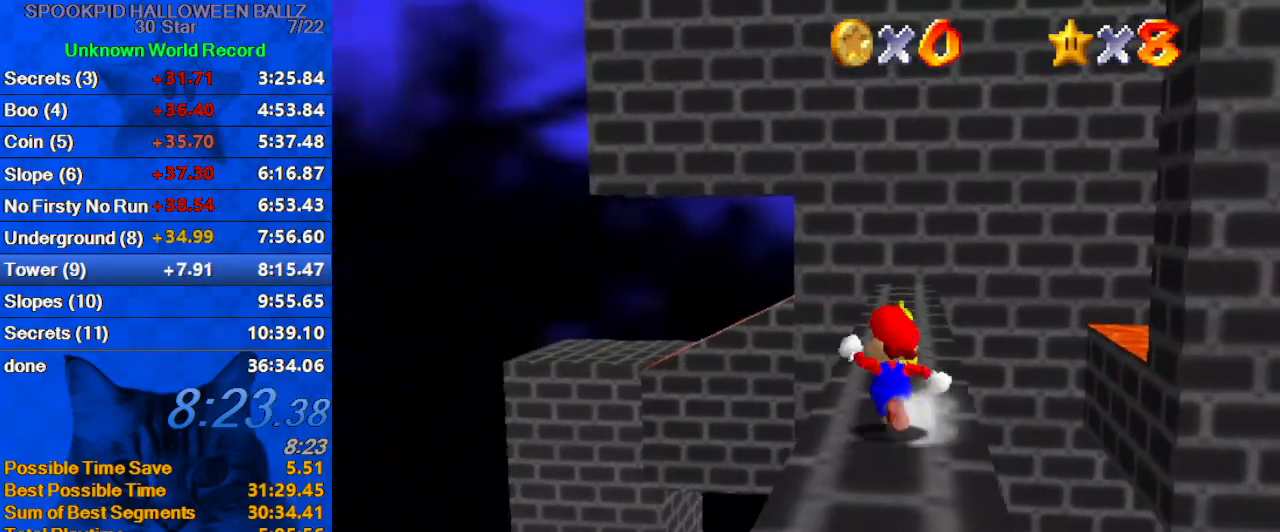
{"keys": ["a", "left", "s", "up"], "events": [[167, "y", "down"], [200, "shift", "down"], [333, "y", "up"], [400, "shift", "up"], [433, "left", "down"], [433, "s", "down"], [467, "a", "down"]]}
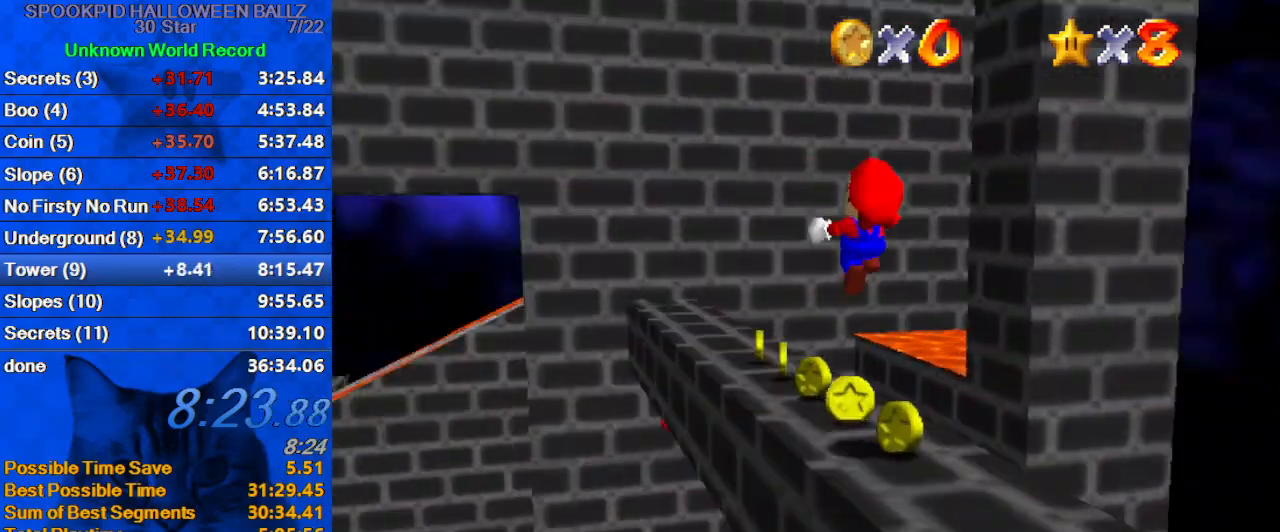
{"keys": ["left"], "events": [[33, "s", "up"], [67, "a", "up"], [67, "left", "up"], [133, "a", "down"], [133, "s", "down"], [167, "left", "down"], [267, "a", "up"], [267, "s", "up"], [300, "up", "up"]]}
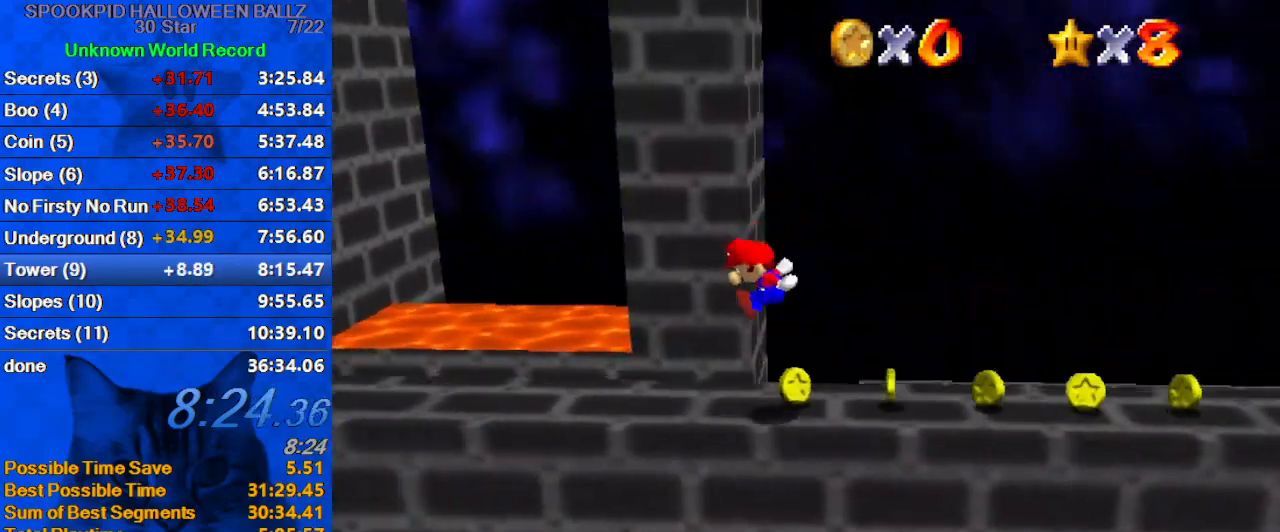
{"keys": ["left"], "events": []}
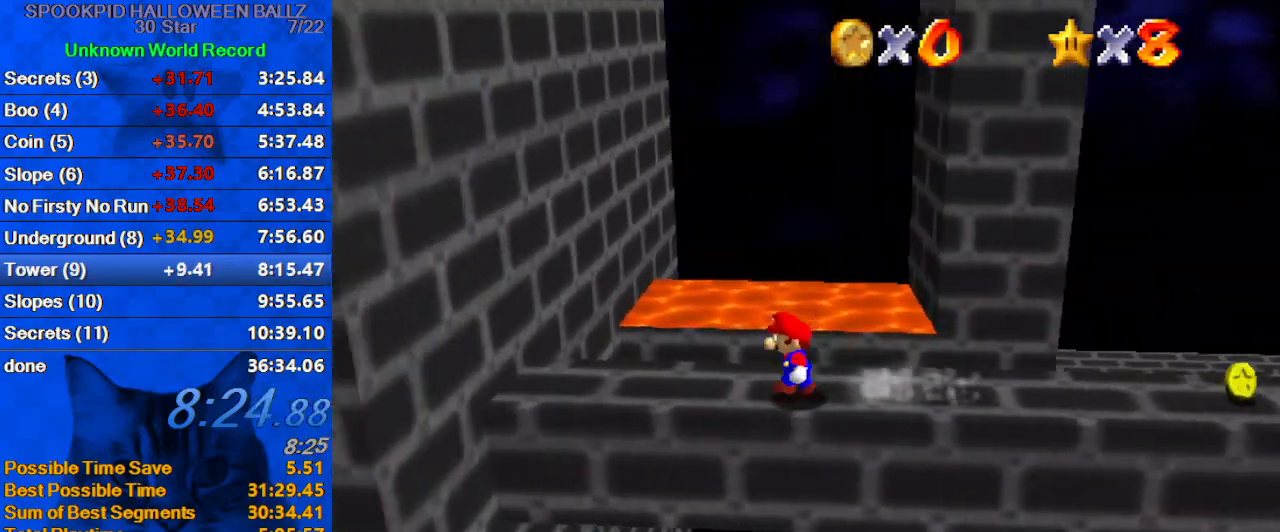
{"keys": ["left", "shift", "up", "w"], "events": [[100, "up", "down"], [233, "shift", "down"], [467, "w", "down"]]}
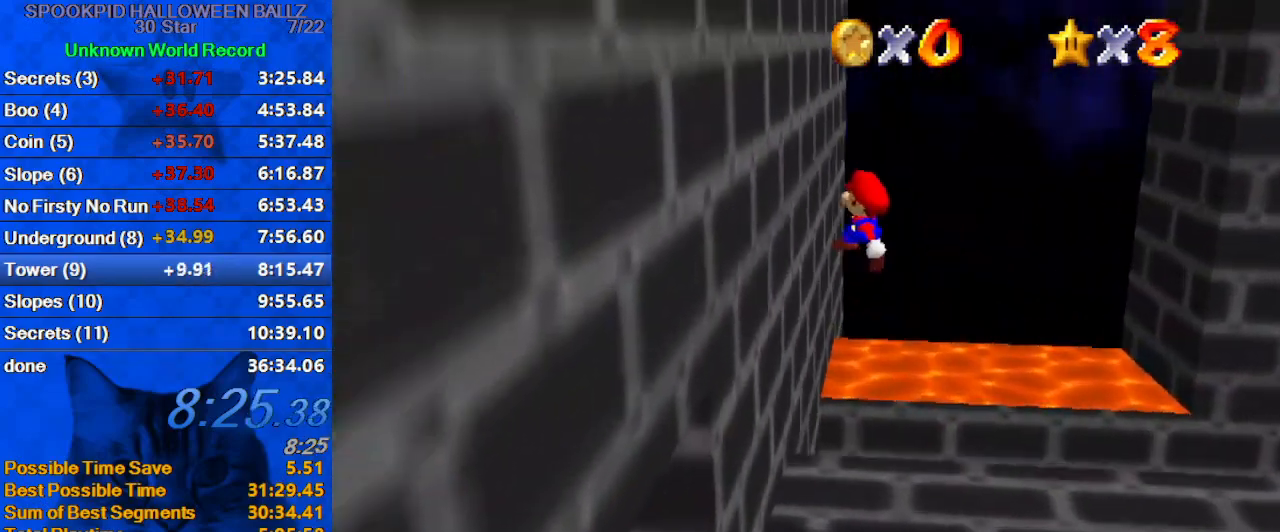
{"keys": ["down", "right", "shift"], "events": [[67, "w", "up"], [100, "shift", "up"], [167, "right", "down"], [167, "shift", "down"], [167, "up", "up"], [200, "left", "up"], [400, "down", "down"]]}
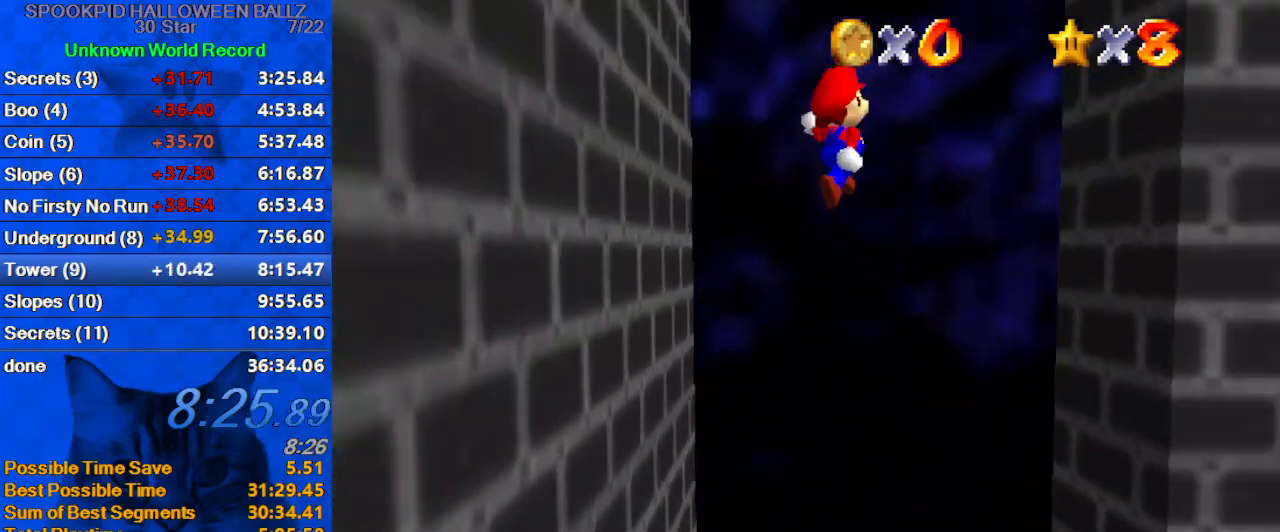
{"keys": ["right"], "events": [[167, "down", "up"], [267, "down", "down"], [467, "down", "up"], [500, "shift", "up"]]}
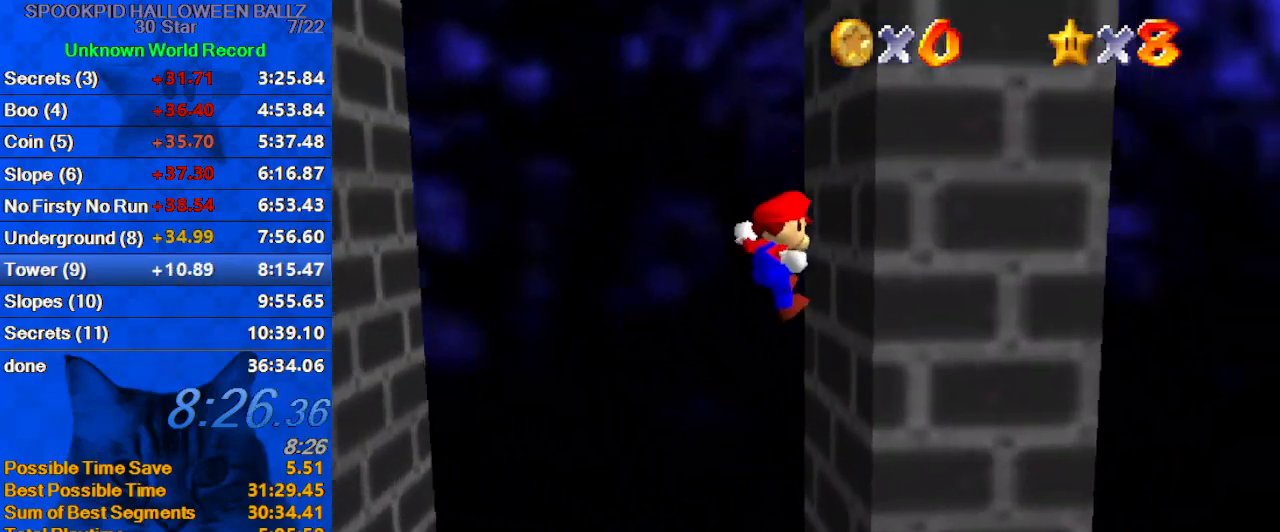
{"keys": ["down", "left", "shift"], "events": [[100, "right", "up"], [133, "left", "down"], [200, "shift", "down"], [233, "down", "down"]]}
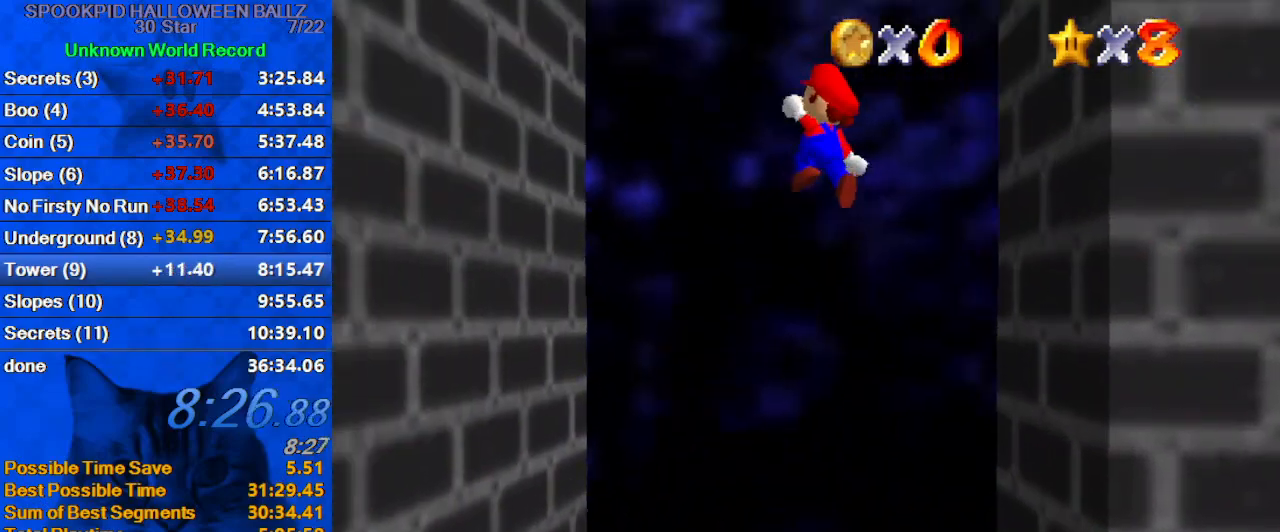
{"keys": ["down", "left", "shift"], "events": []}
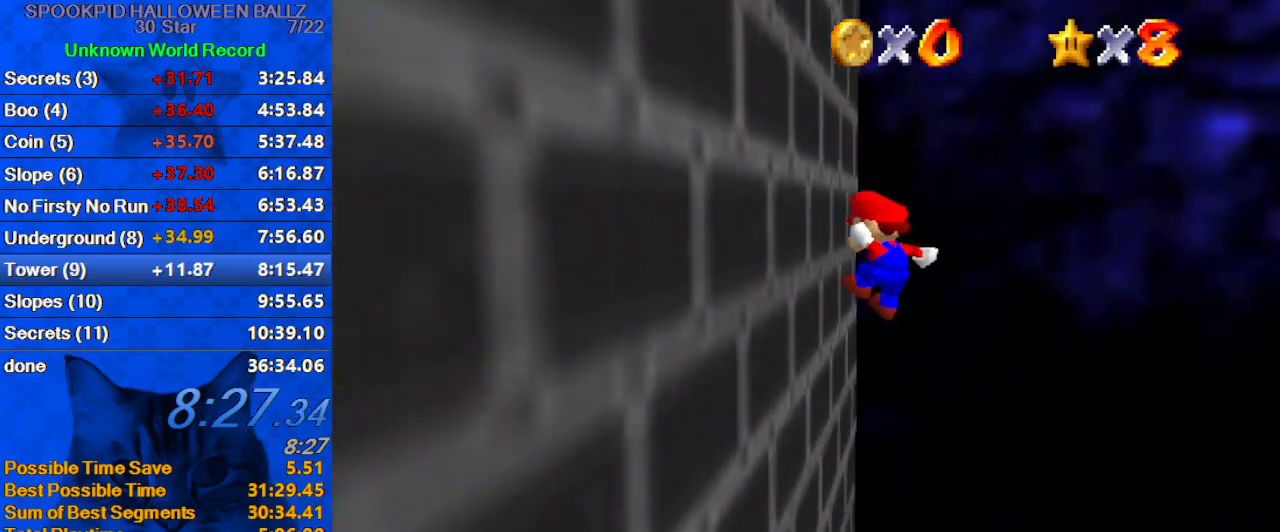
{"keys": ["down", "right", "shift"], "events": [[33, "shift", "up"], [67, "right", "down"], [133, "left", "up"], [133, "shift", "down"]]}
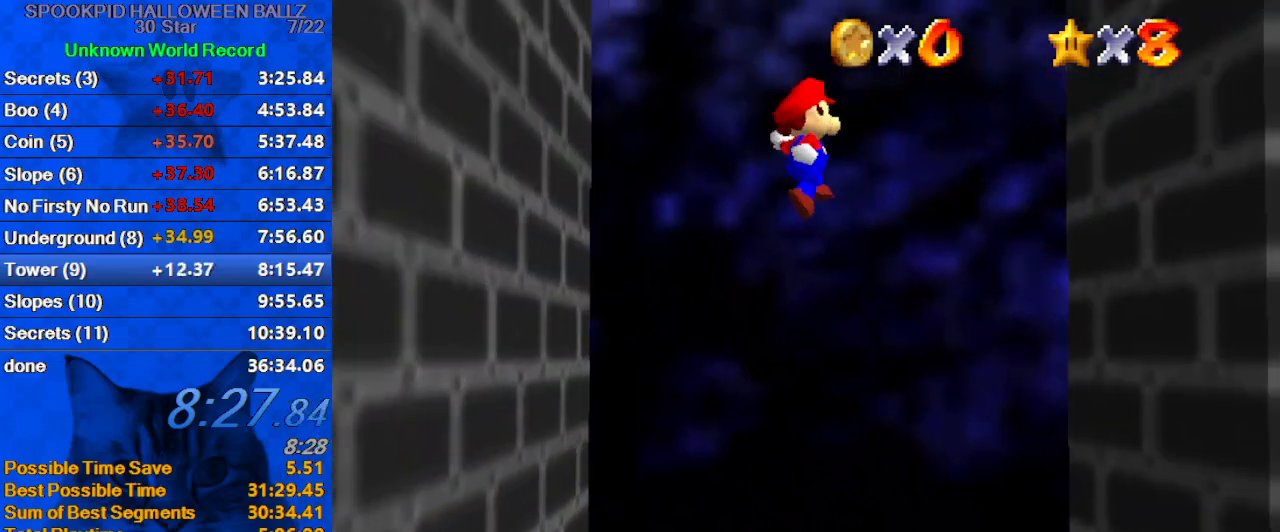
{"keys": ["down"], "events": [[467, "shift", "up"], [500, "right", "up"]]}
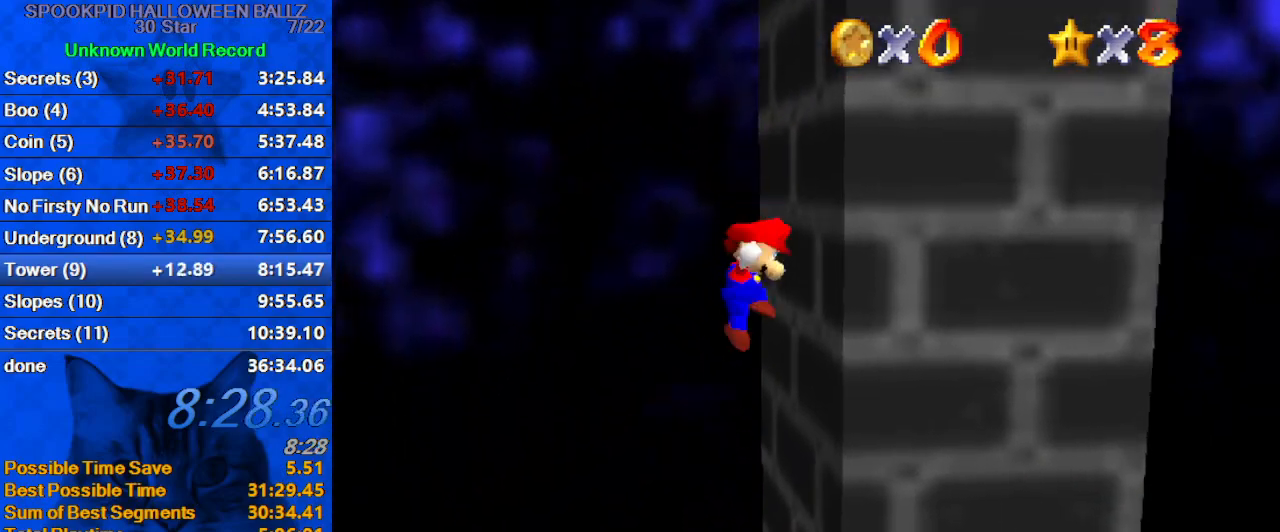
{"keys": ["down", "left", "shift"], "events": [[67, "left", "down"], [67, "shift", "down"]]}
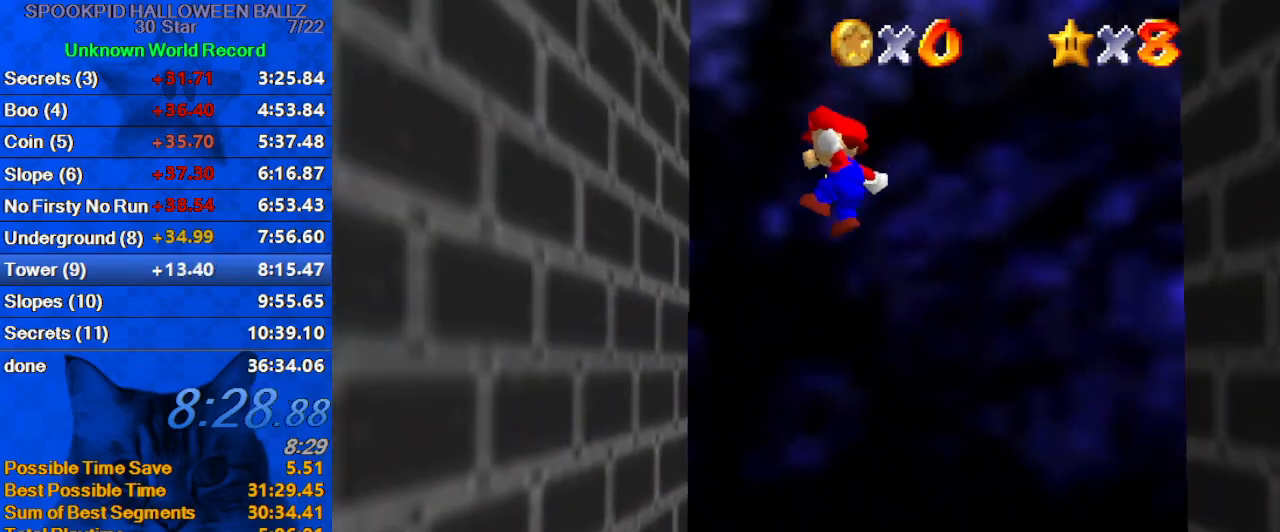
{"keys": ["down", "right", "shift"], "events": [[267, "shift", "up"], [300, "right", "down"], [333, "left", "up"], [333, "shift", "down"]]}
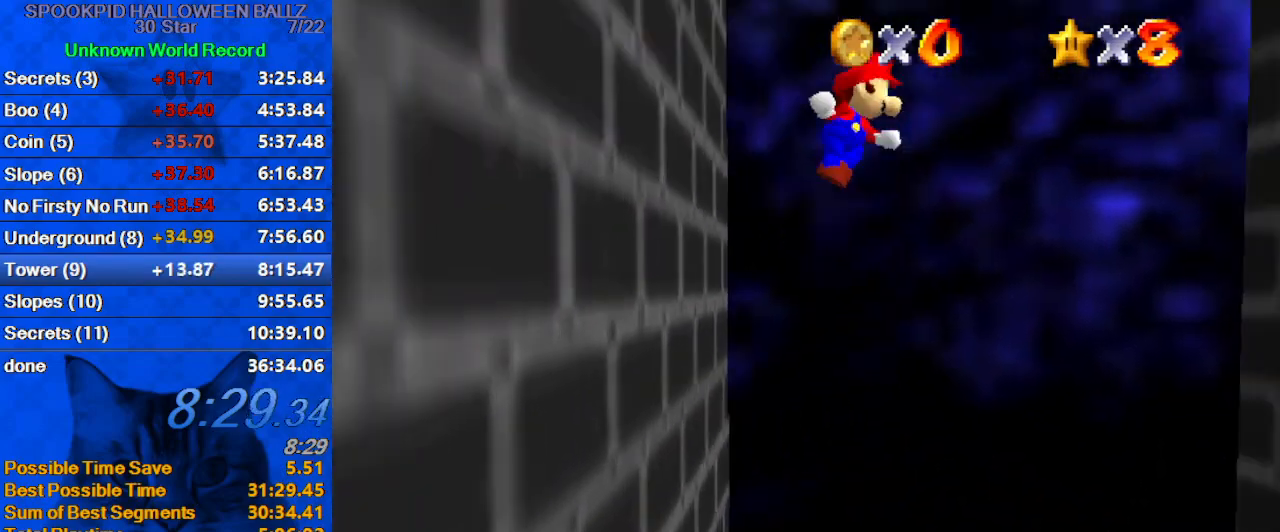
{"keys": ["down", "right", "shift"], "events": [[133, "right", "up"], [267, "right", "down"]]}
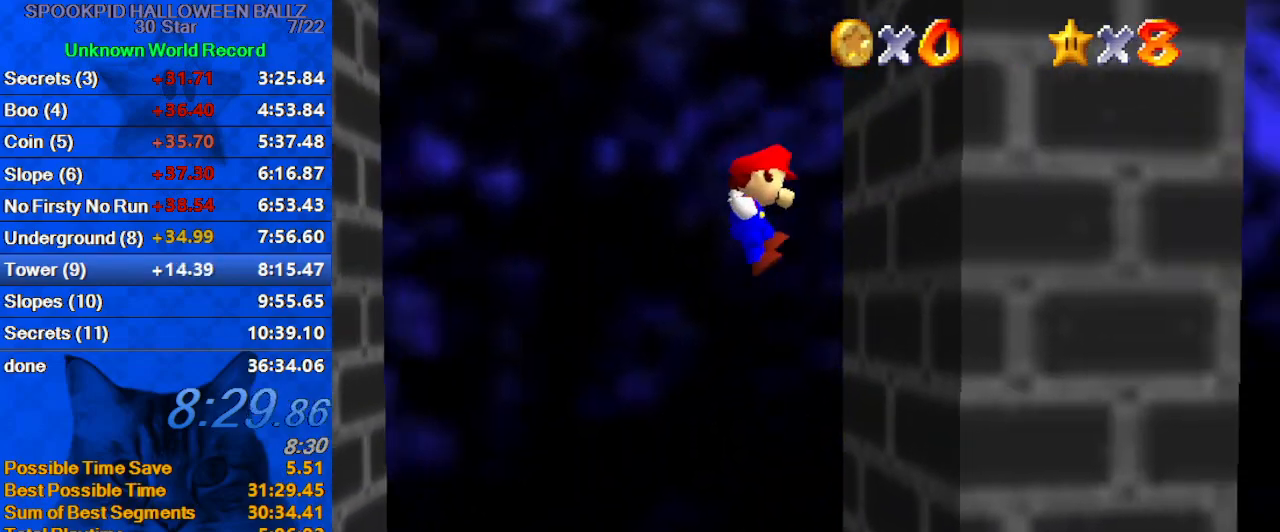
{"keys": ["left", "shift"], "events": [[100, "shift", "up"], [167, "right", "up"], [233, "left", "down"], [233, "shift", "down"], [333, "down", "up"]]}
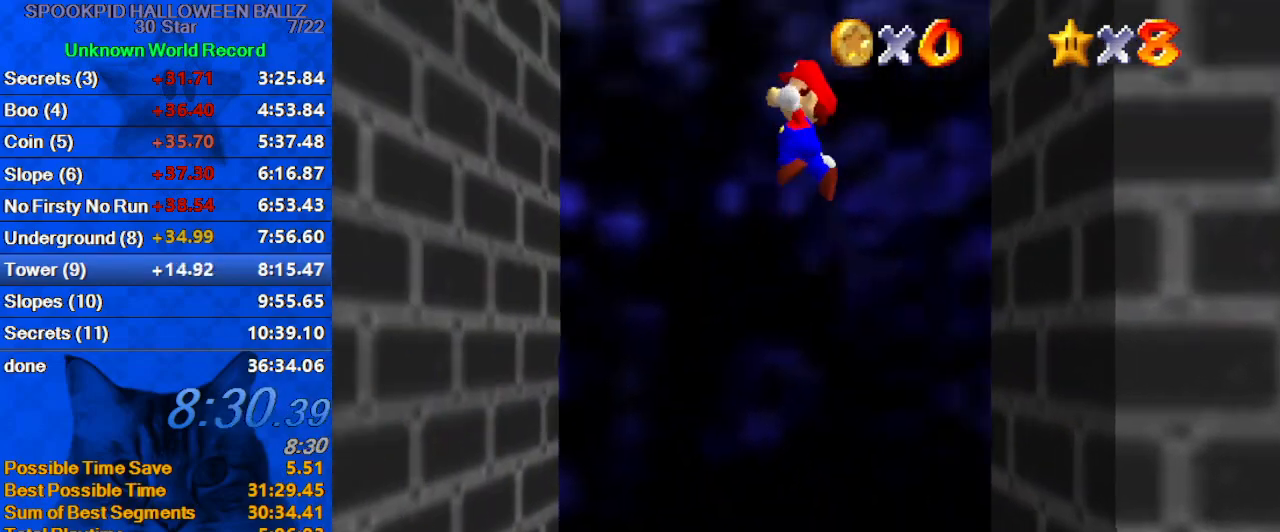
{"keys": ["left", "right"], "events": [[100, "up", "down"], [433, "shift", "up"], [467, "right", "down"], [467, "up", "up"]]}
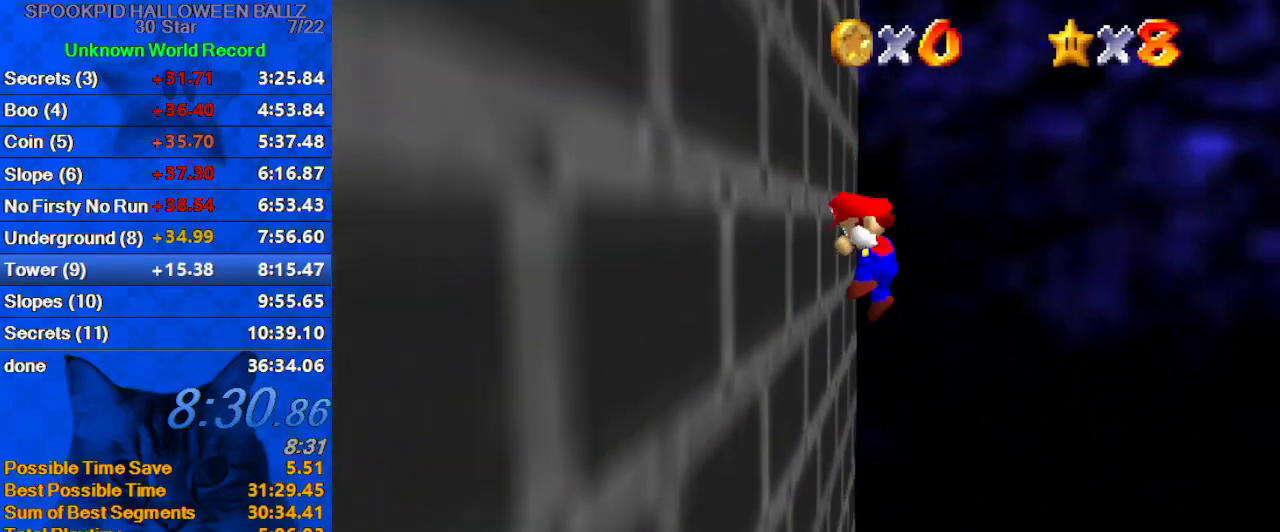
{"keys": ["right", "shift"], "events": [[33, "left", "up"], [33, "shift", "down"], [233, "up", "down"], [400, "up", "up"]]}